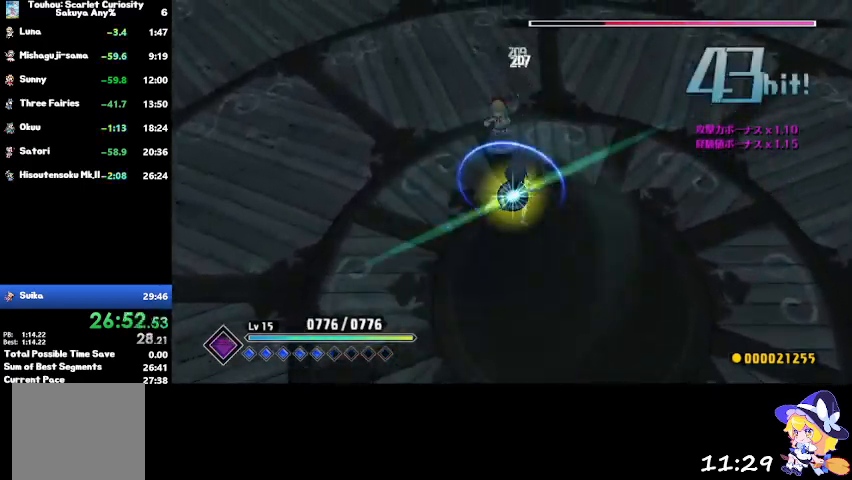
Gameplay with a controller (PlayStation layout); each line is a JSON object with the inputs held at the frame after it. "events" lists button and stick changes between this image and that frame as [ms after this image, input, new state], when the widget could be followed in between.
{"buttons": [], "left_stick": "center", "right_stick": "center", "events": [[67, "SQUARE", "up"], [234, "CIRCLE", "down"], [334, "CIRCLE", "up"]]}
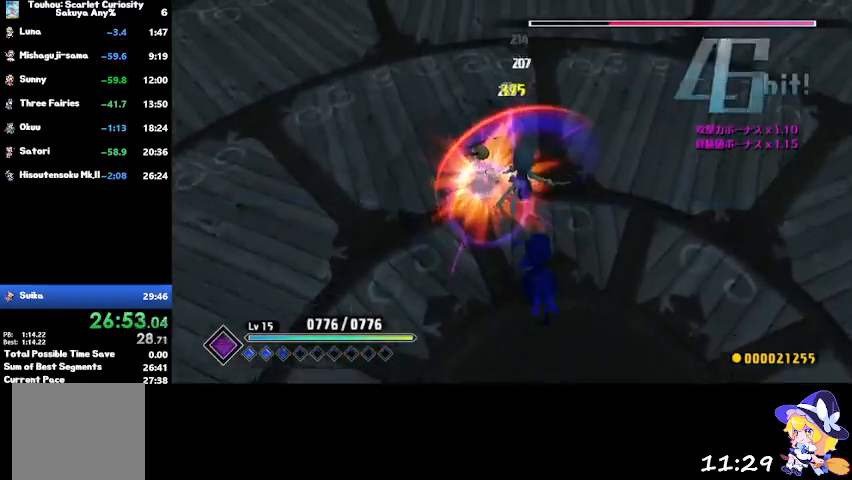
{"buttons": ["SQUARE"], "left_stick": "left", "right_stick": "center", "events": [[267, "left_stick", "left"], [467, "SQUARE", "down"]]}
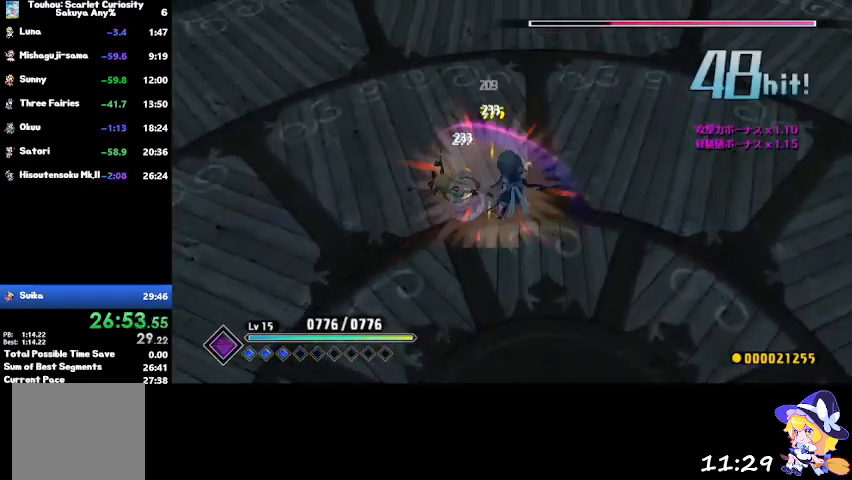
{"buttons": ["SQUARE"], "left_stick": "center", "right_stick": "center", "events": [[34, "SQUARE", "up"], [67, "left_stick", "center"], [134, "SQUARE", "down"], [234, "SQUARE", "up"], [301, "SQUARE", "down"], [401, "SQUARE", "up"], [501, "SQUARE", "down"]]}
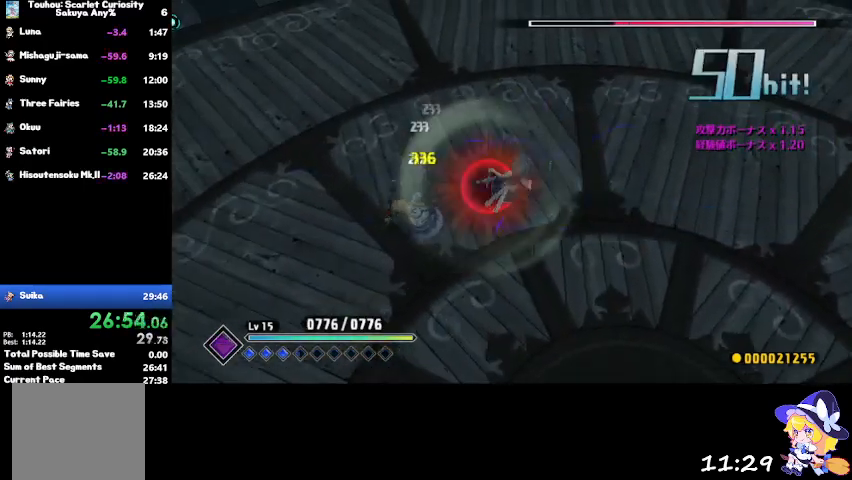
{"buttons": [], "left_stick": "center", "right_stick": "center", "events": [[100, "SQUARE", "up"], [200, "SQUARE", "down"], [300, "SQUARE", "up"]]}
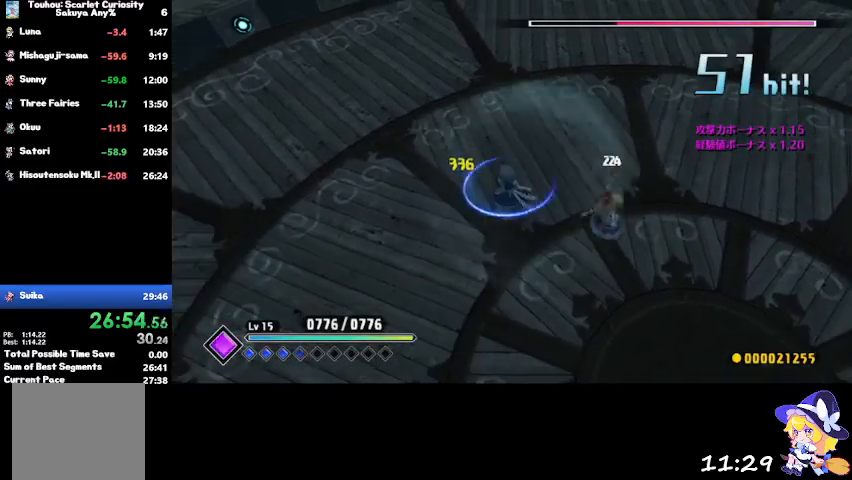
{"buttons": [], "left_stick": "right", "right_stick": "center", "events": [[167, "left_stick", "right"]]}
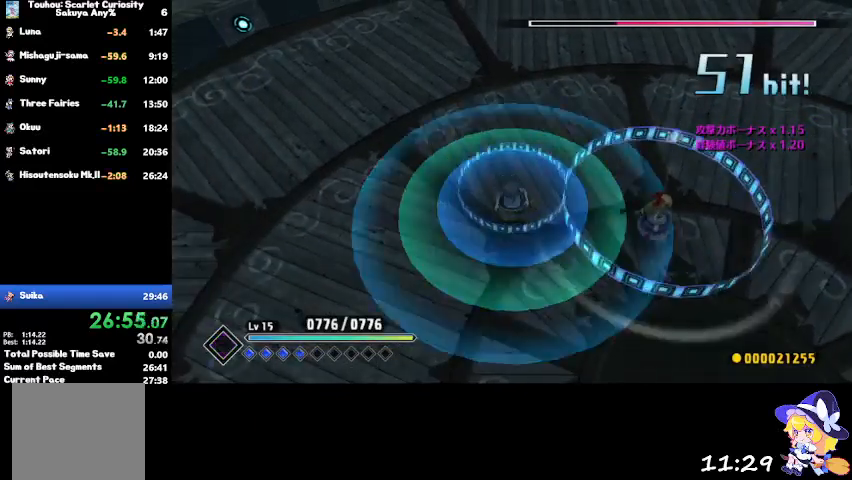
{"buttons": [], "left_stick": "right", "right_stick": "center", "events": []}
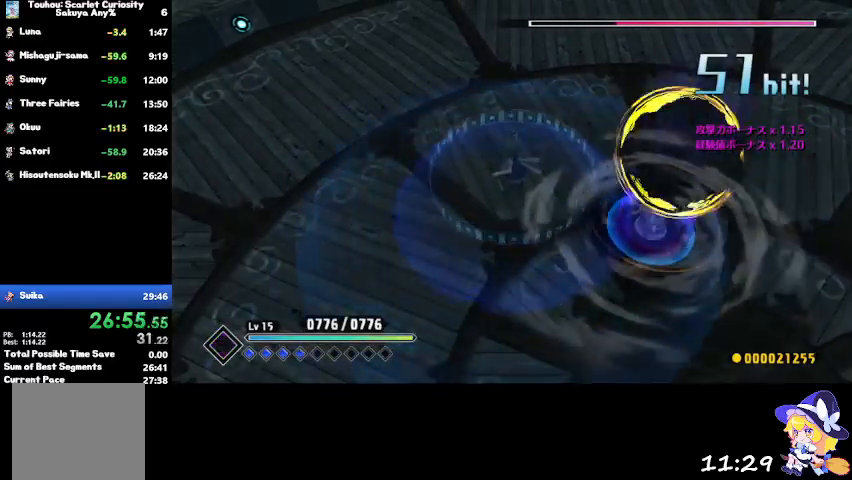
{"buttons": [], "left_stick": "right", "right_stick": "center", "events": []}
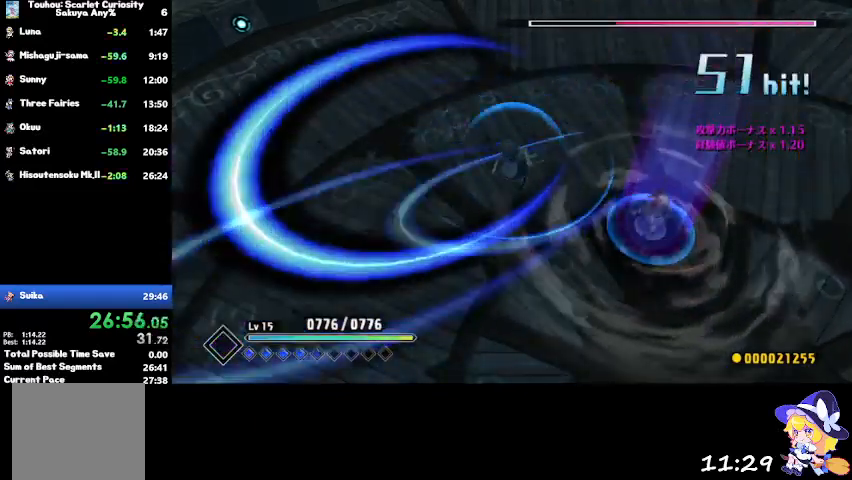
{"buttons": [], "left_stick": "center", "right_stick": "center", "events": [[167, "left_stick", "center"]]}